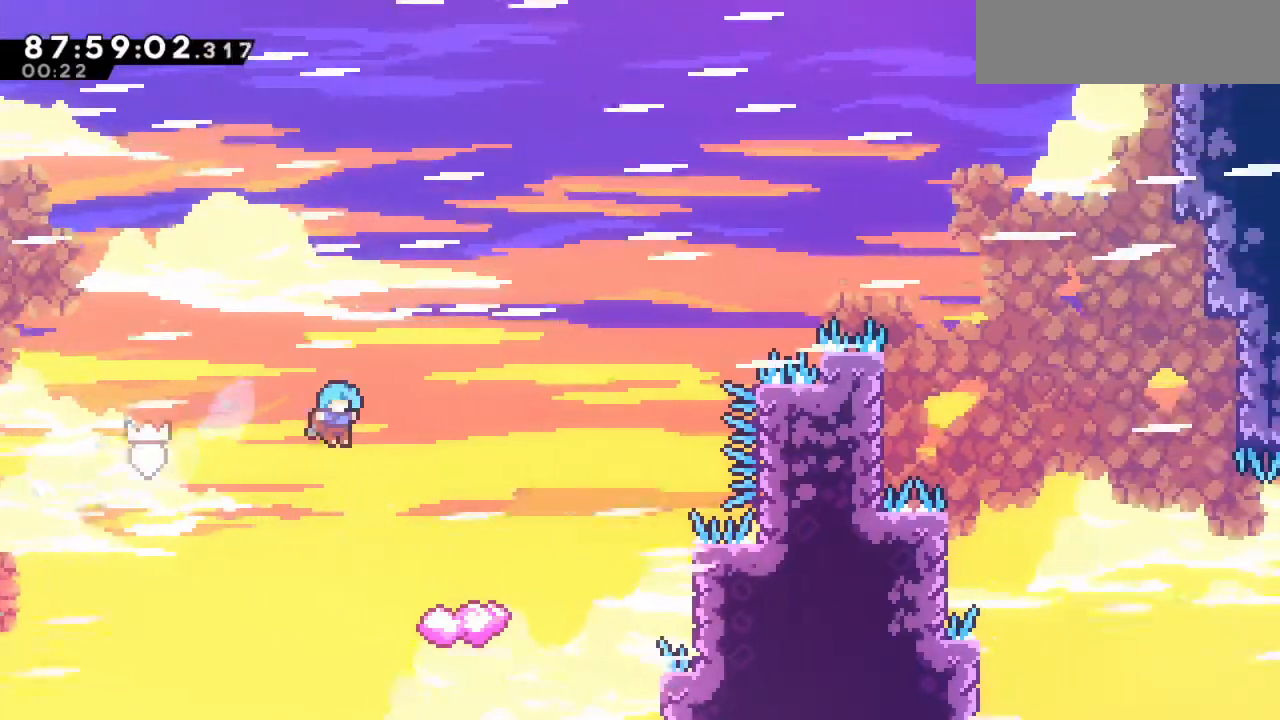
Gameplay with keyboard; each line is a JSON object with the keys held at the frame after it. "events" lists presses ("down") and releases ("up") of "c", "down", "left", "return", "right", "space", "up", "x" and "z" between this image and that frame as [ms after this image, input, new state], when the widget could be followed in between. No other keys are recorded. Mouse input is not recorded.
{"keys": ["left"], "events": [[50, "right", "down"], [184, "left", "down"], [184, "right", "up"]]}
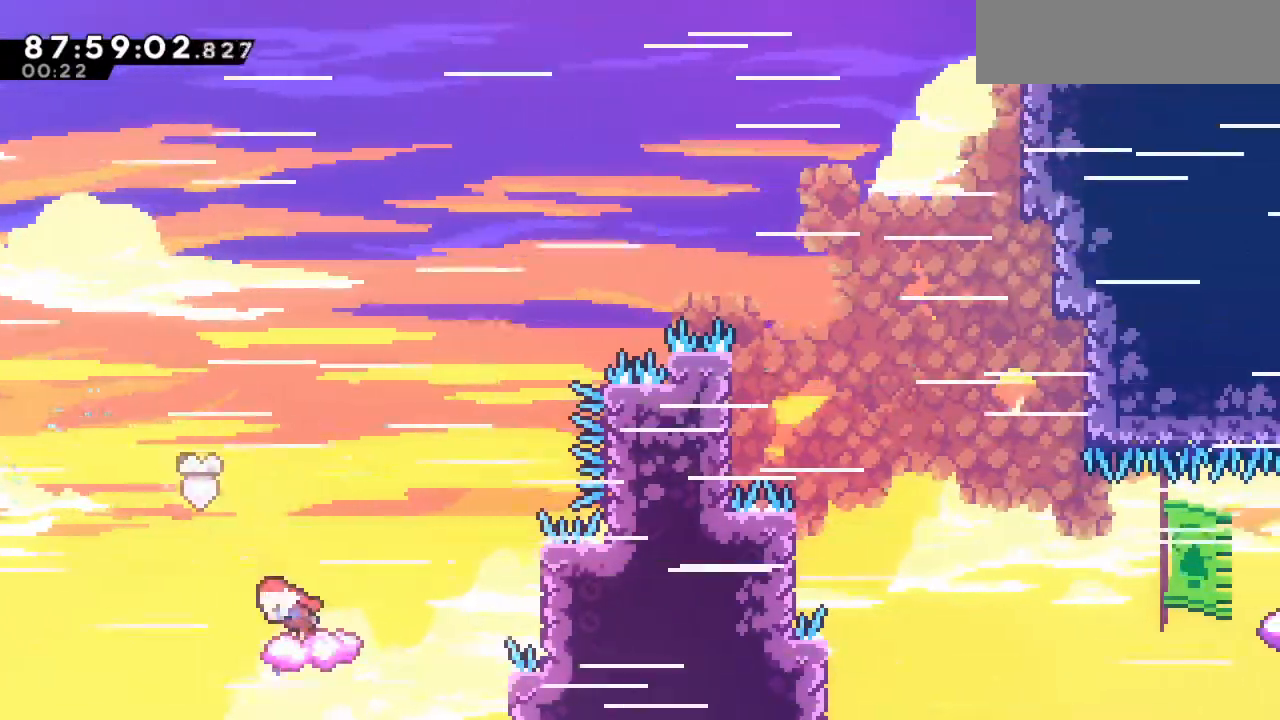
{"keys": ["right", "space"], "events": [[67, "right", "down"], [167, "left", "up"], [167, "space", "down"]]}
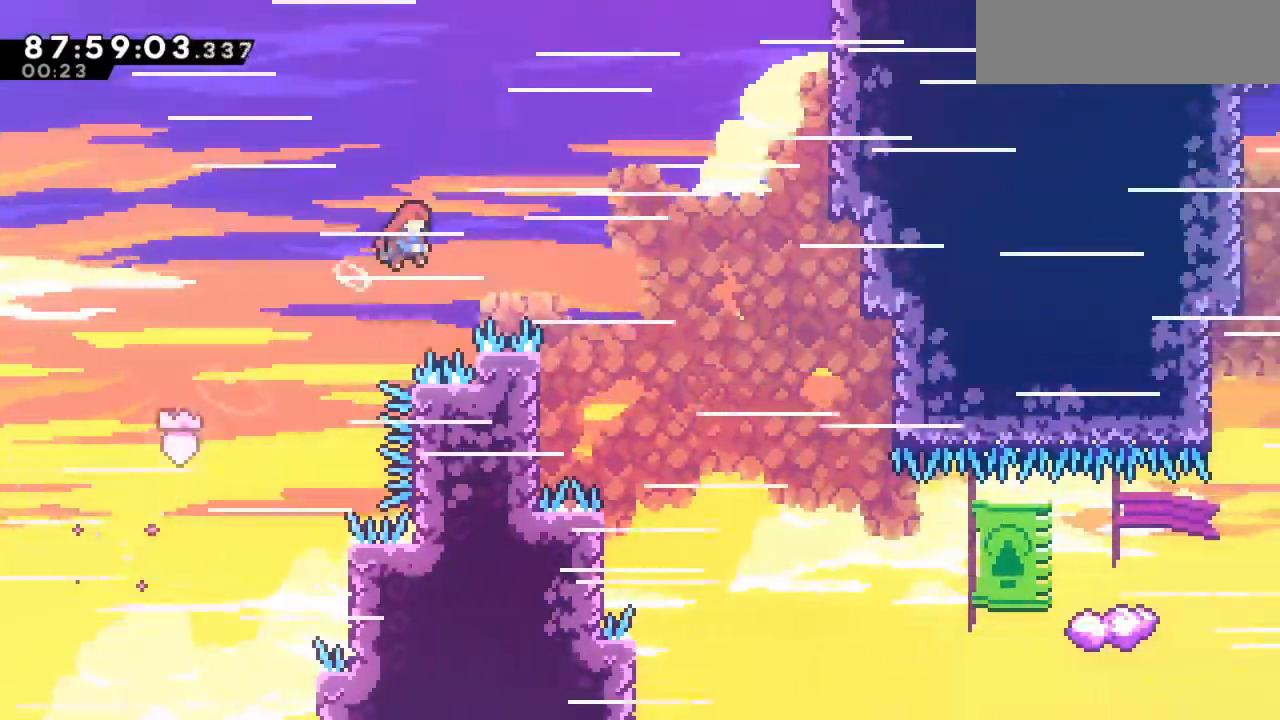
{"keys": [], "events": [[184, "space", "up"], [217, "right", "up"], [317, "left", "down"], [451, "left", "up"]]}
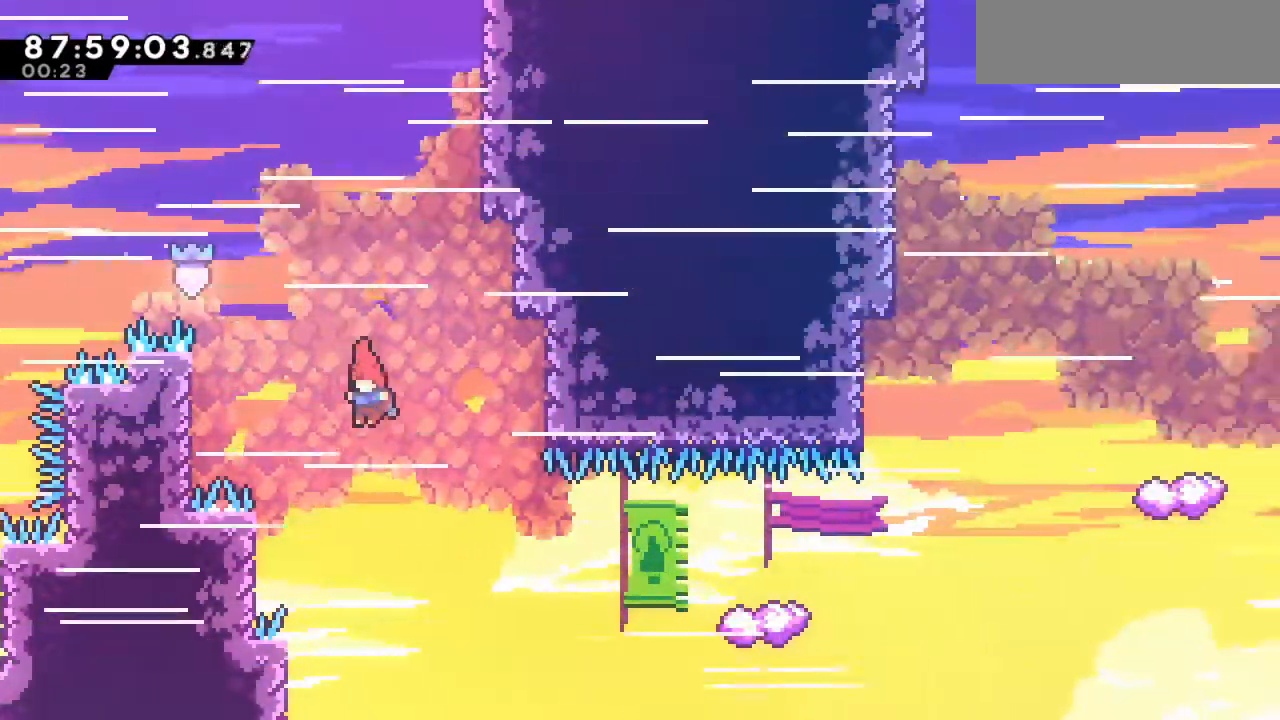
{"keys": ["right", "up", "x"], "events": [[50, "left", "down"], [200, "left", "up"], [384, "right", "down"], [384, "up", "down"], [467, "x", "down"]]}
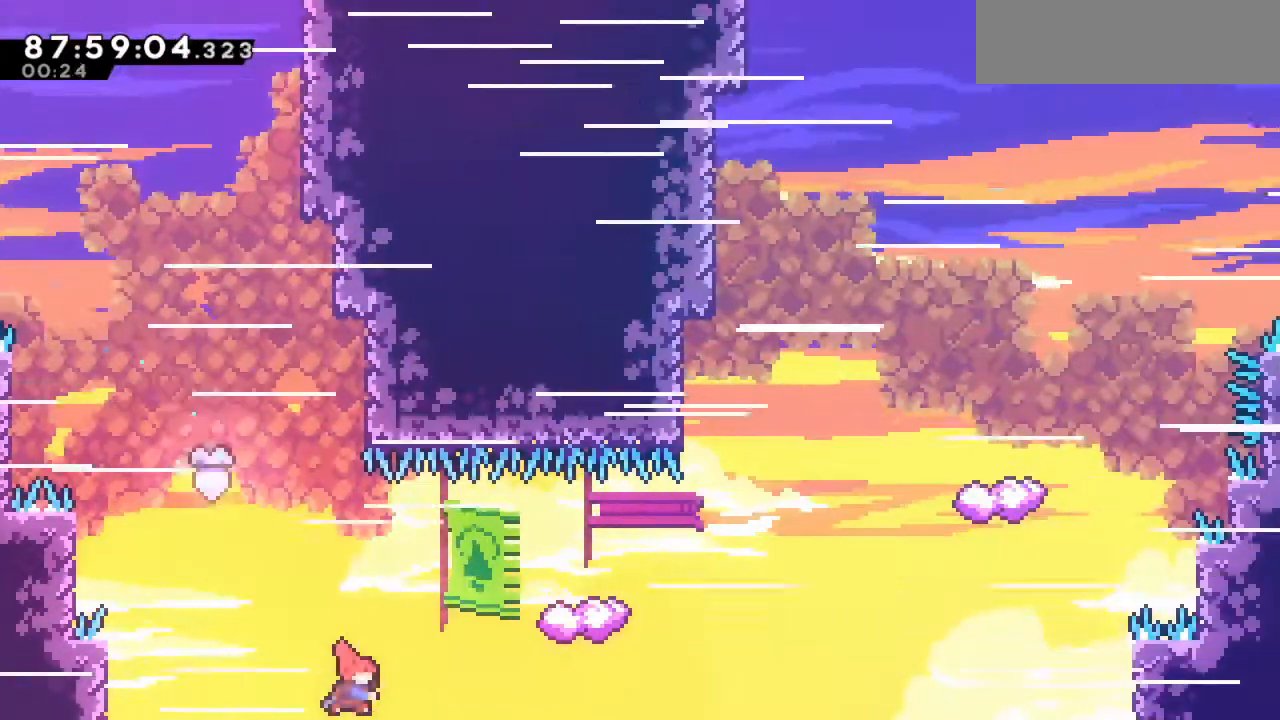
{"keys": ["left"], "events": [[117, "right", "up"], [117, "x", "up"], [167, "left", "down"], [167, "up", "up"]]}
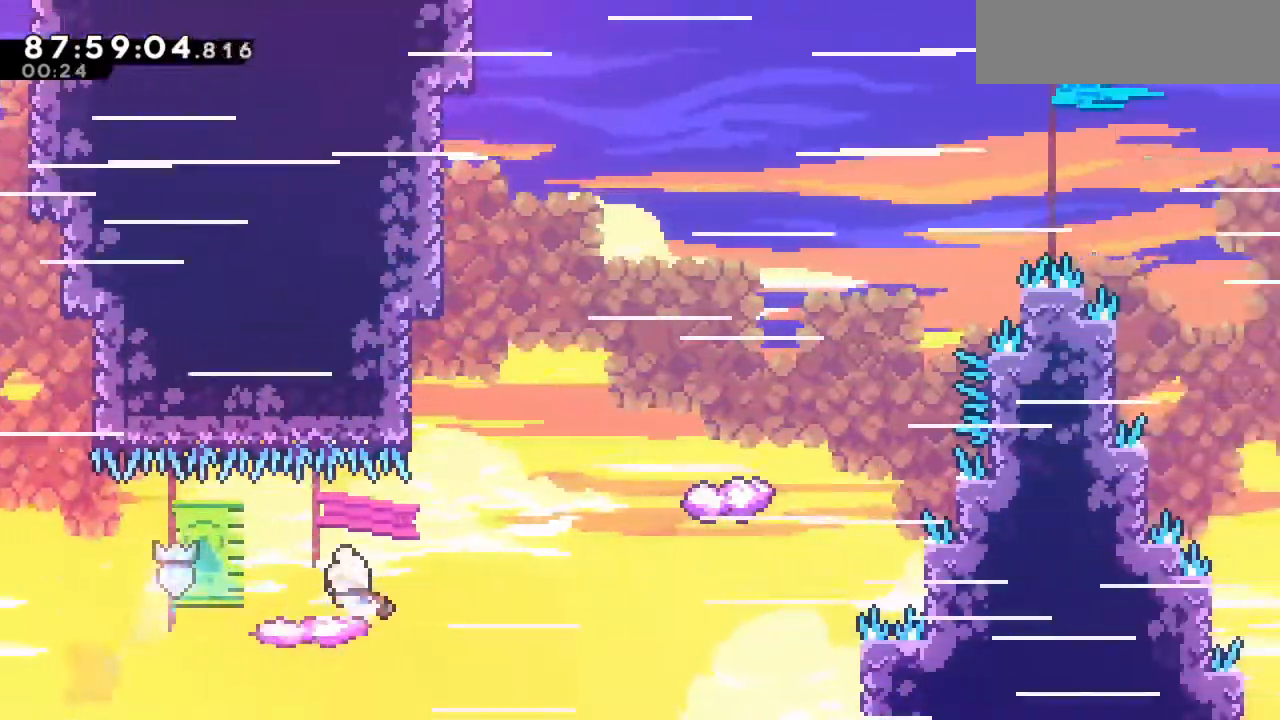
{"keys": ["up", "x"], "events": [[83, "right", "down"], [83, "space", "down"], [133, "left", "up"], [367, "up", "down"], [367, "x", "down"], [417, "right", "up"], [417, "space", "up"]]}
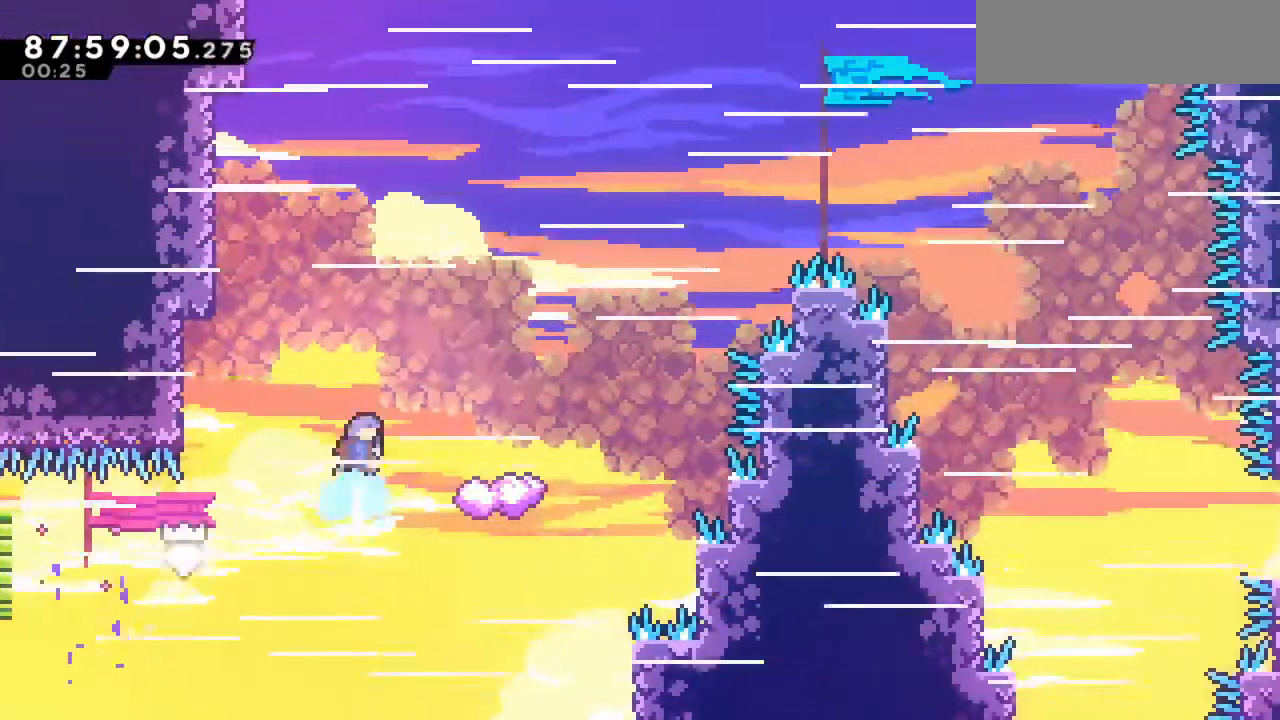
{"keys": ["left"], "events": [[50, "x", "up"], [150, "left", "down"], [201, "up", "up"], [384, "left", "up"], [467, "left", "down"]]}
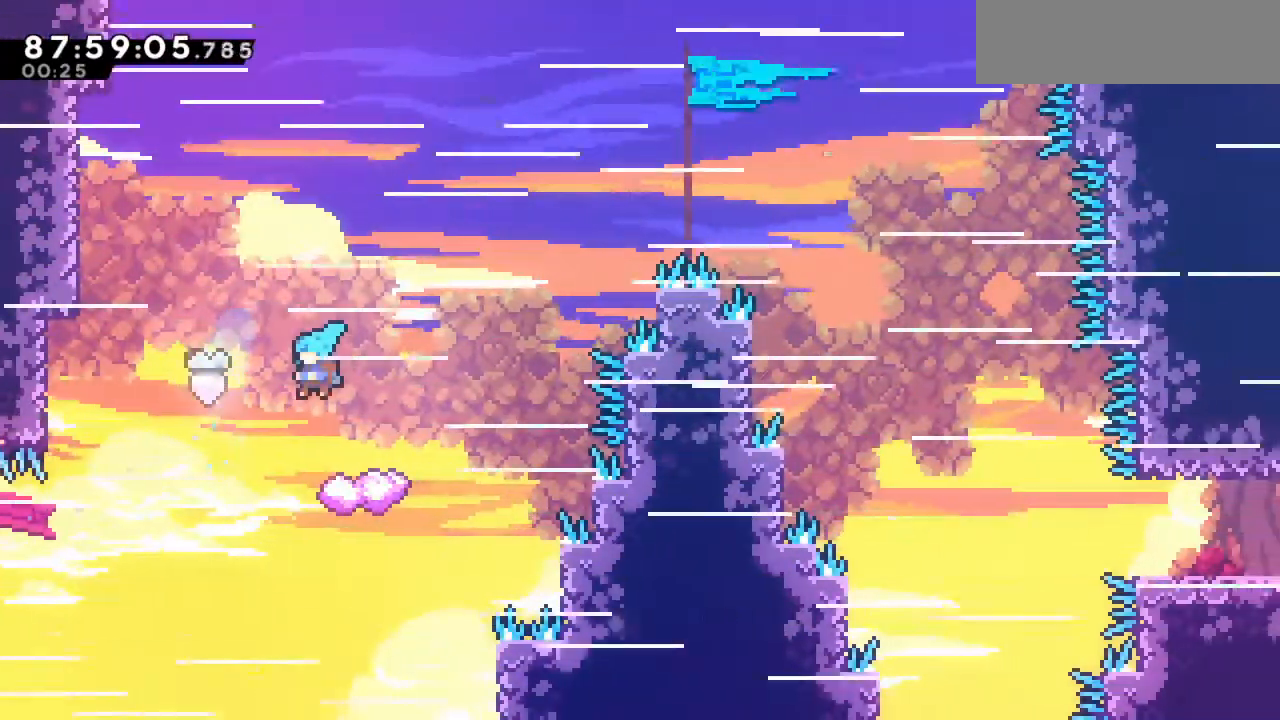
{"keys": ["right", "space"], "events": [[117, "left", "up"], [200, "left", "down"], [484, "left", "up"], [484, "right", "down"], [484, "space", "down"]]}
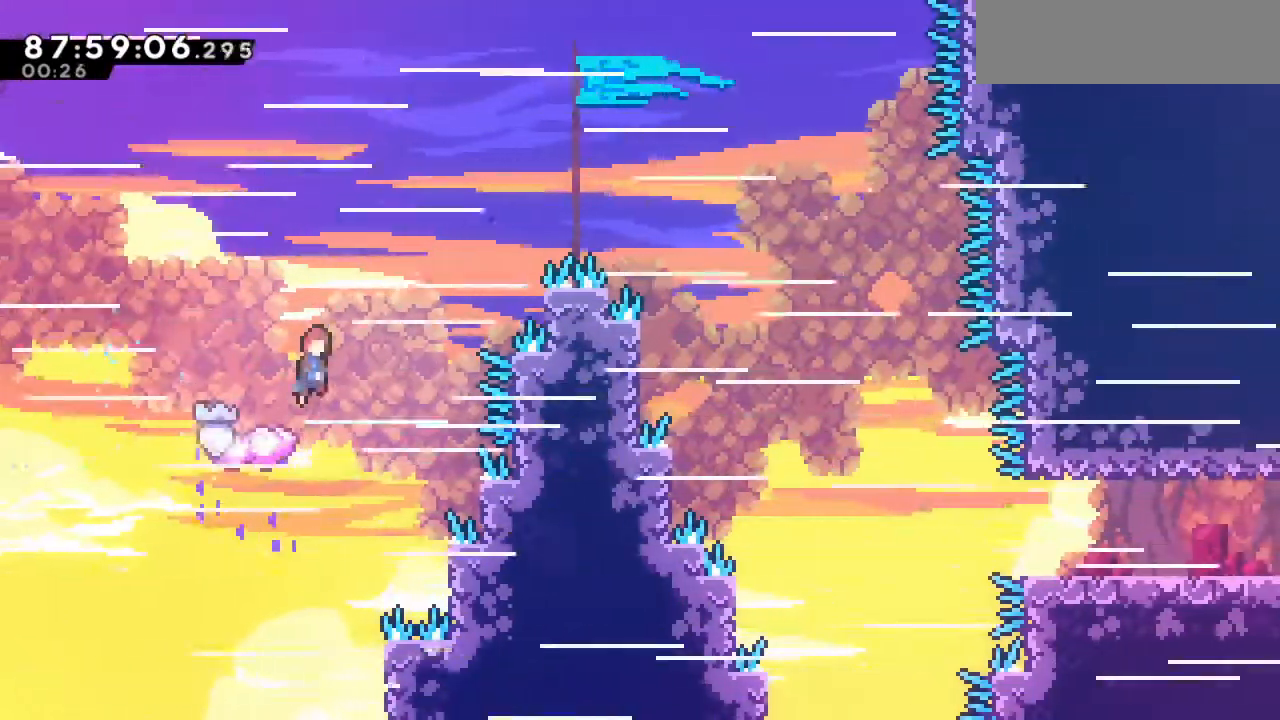
{"keys": ["left"], "events": [[417, "right", "up"], [417, "space", "up"], [451, "left", "down"]]}
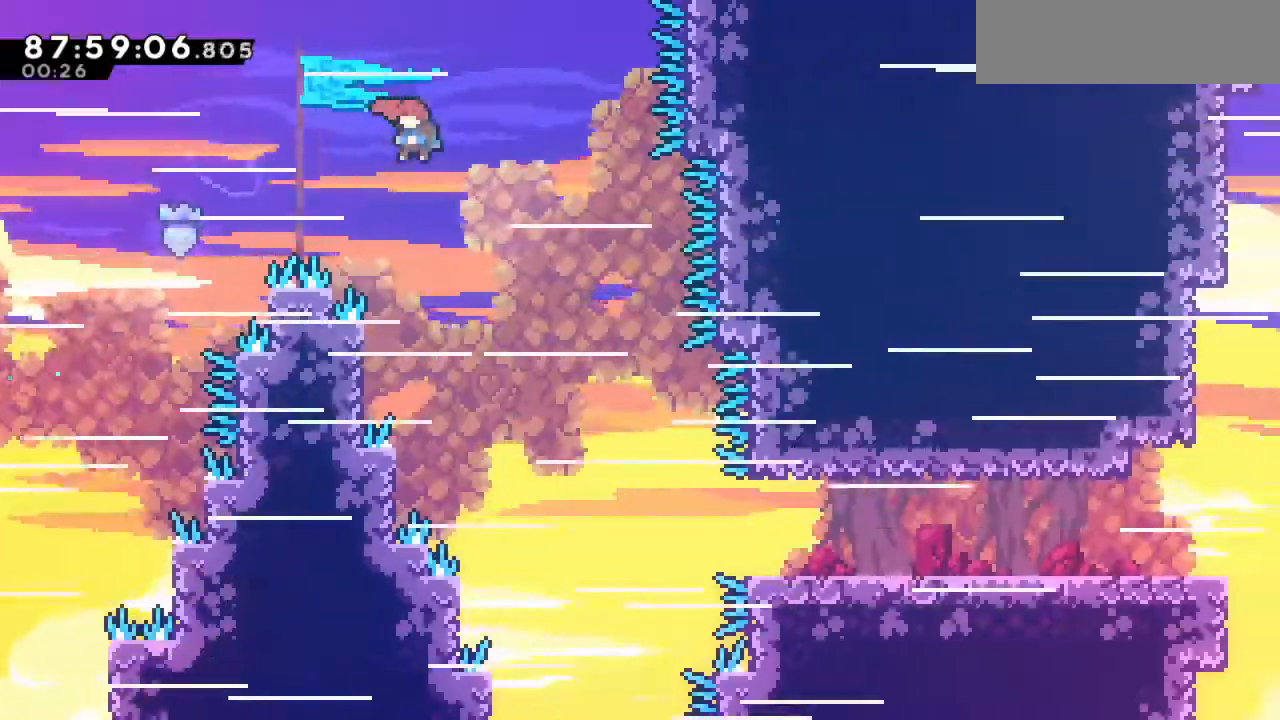
{"keys": ["left"], "events": [[150, "left", "up"], [233, "left", "down"], [384, "left", "up"], [467, "left", "down"]]}
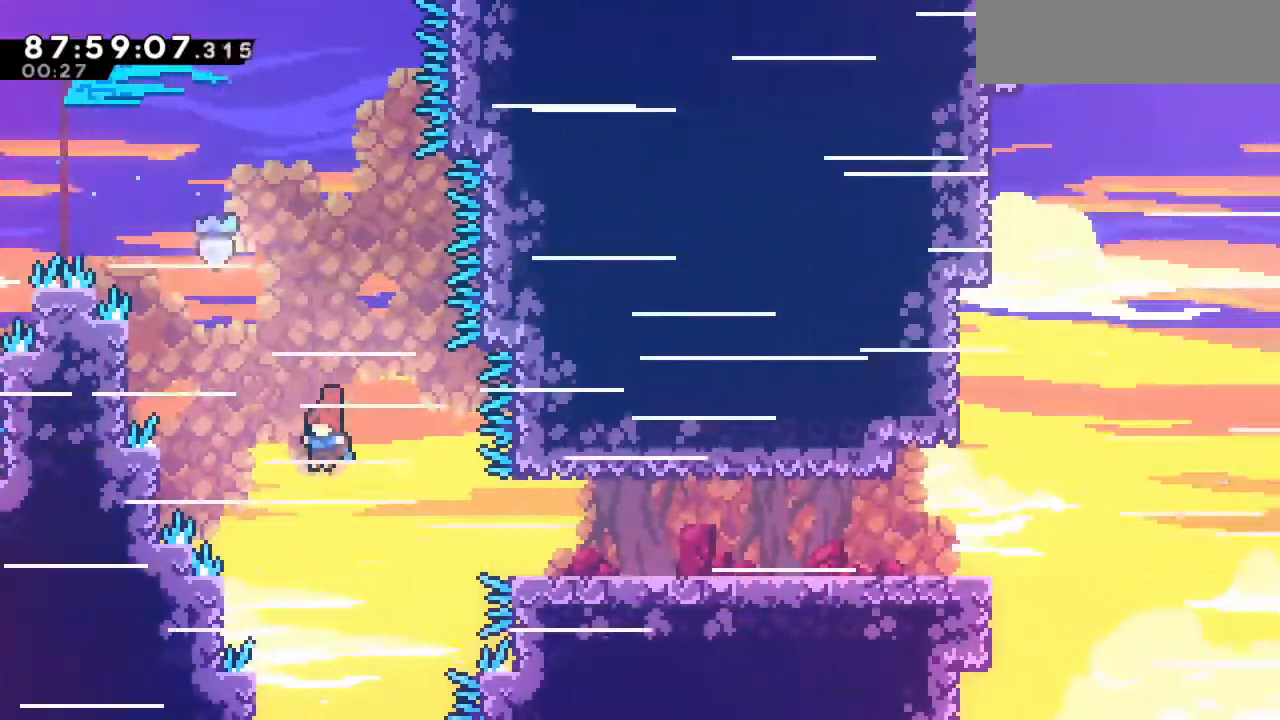
{"keys": ["right"], "events": [[67, "left", "up"], [67, "right", "down"], [117, "x", "down"], [251, "x", "up"]]}
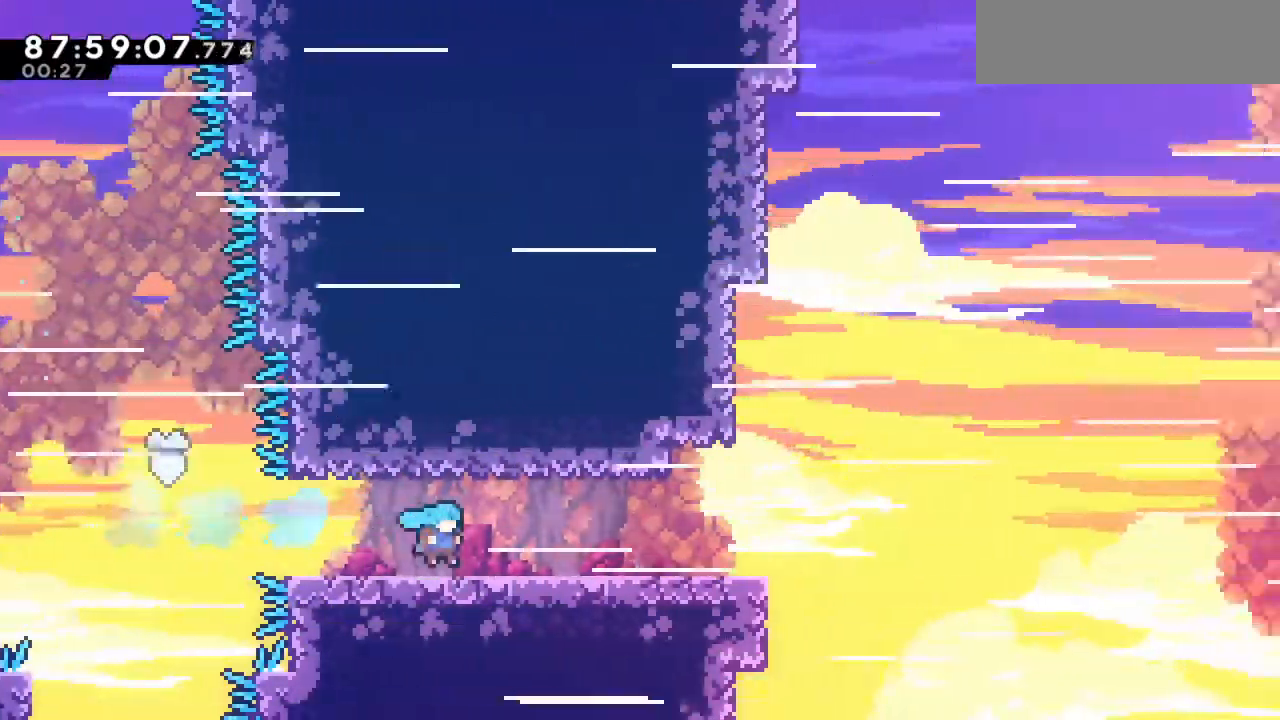
{"keys": ["right", "space"], "events": [[367, "space", "down"]]}
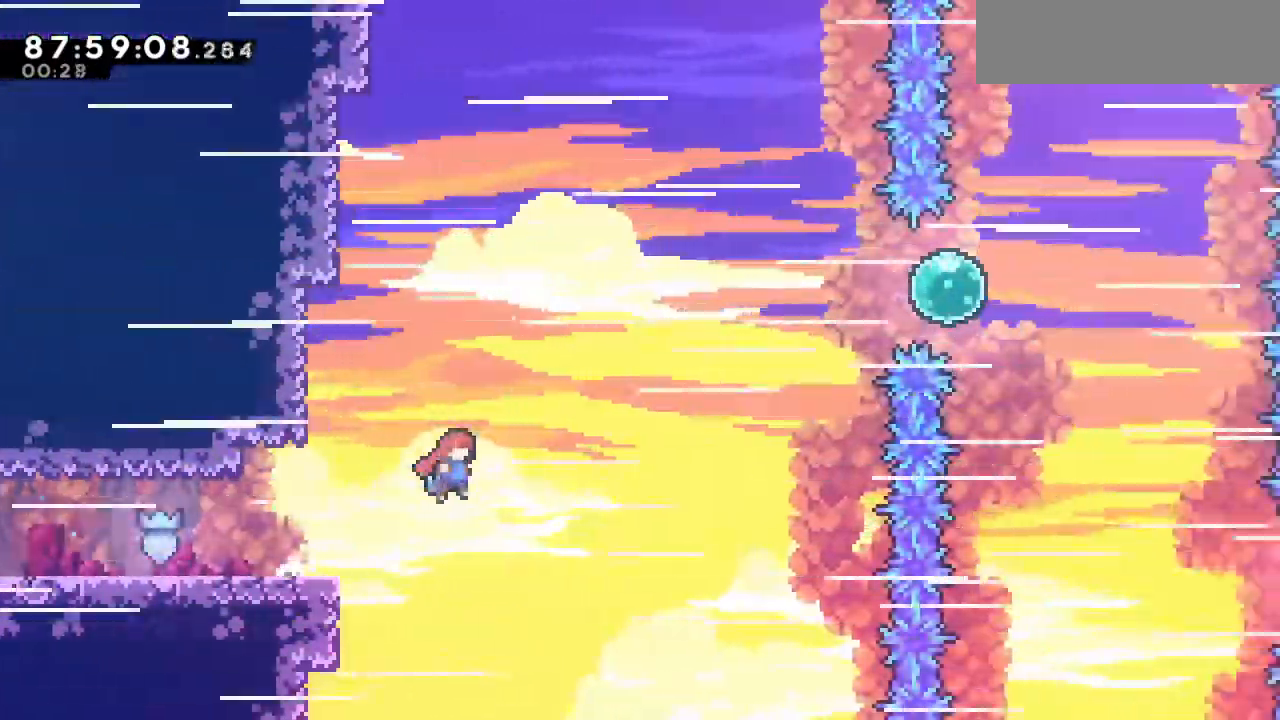
{"keys": ["right", "up"], "events": [[201, "space", "up"], [234, "up", "down"], [284, "x", "down"], [467, "x", "up"]]}
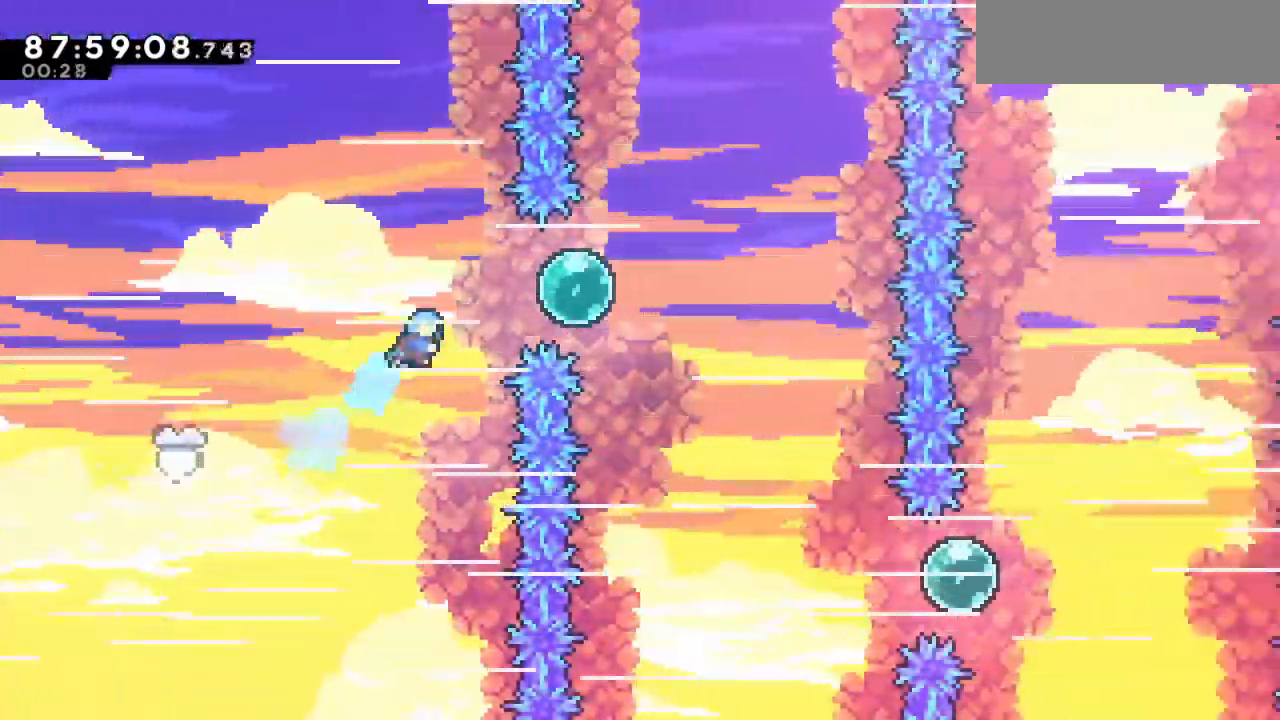
{"keys": ["down", "right"], "events": [[67, "up", "up"], [200, "down", "down"]]}
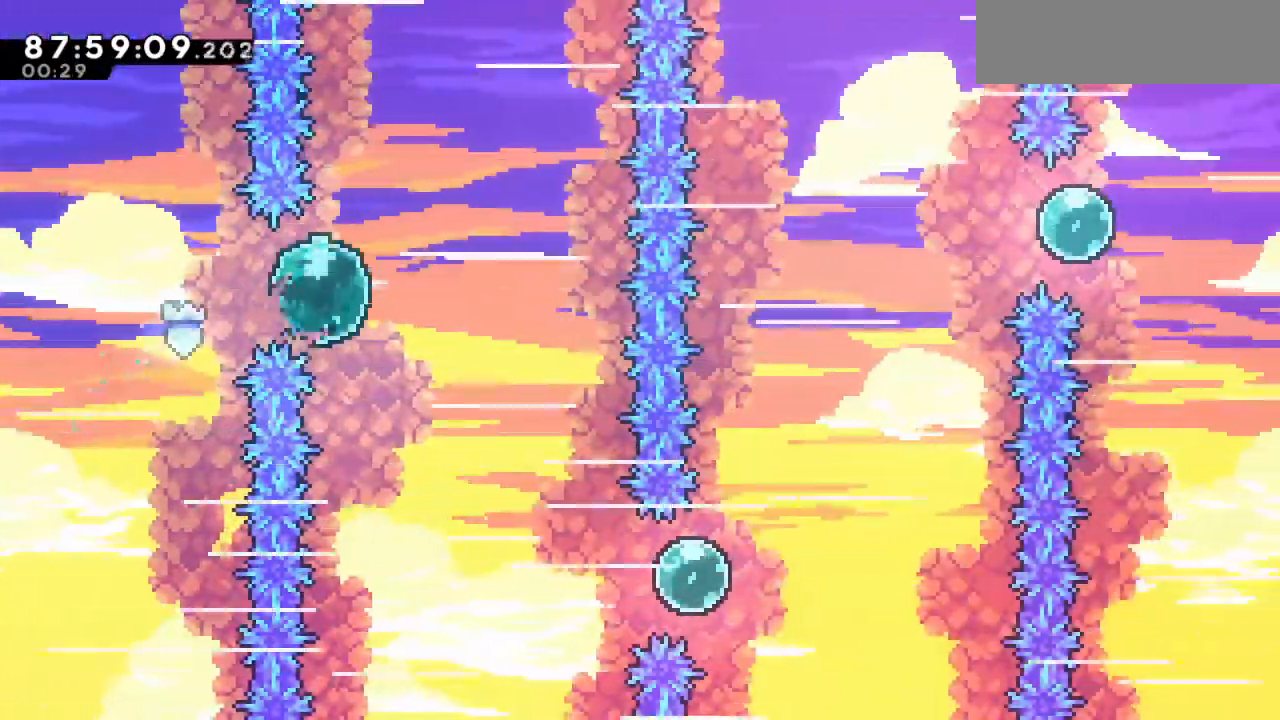
{"keys": ["right", "up"], "events": [[267, "down", "up"], [417, "up", "down"]]}
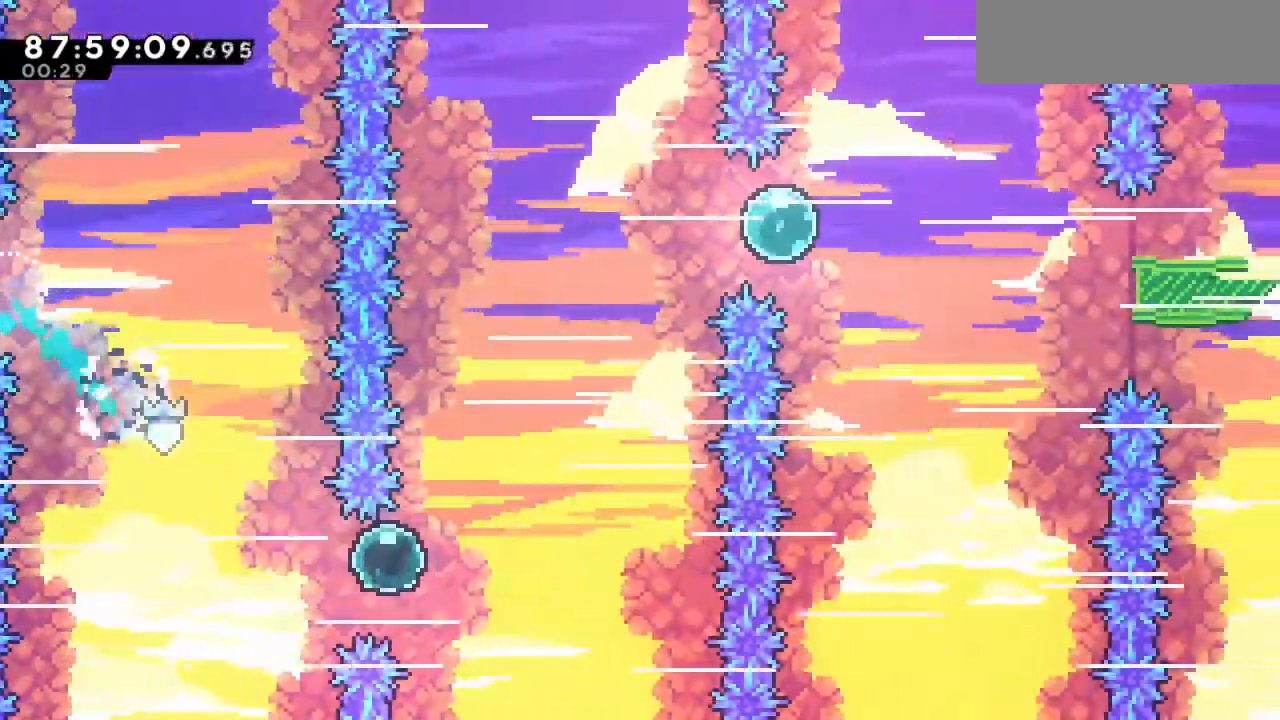
{"keys": ["up"], "events": [[484, "right", "up"]]}
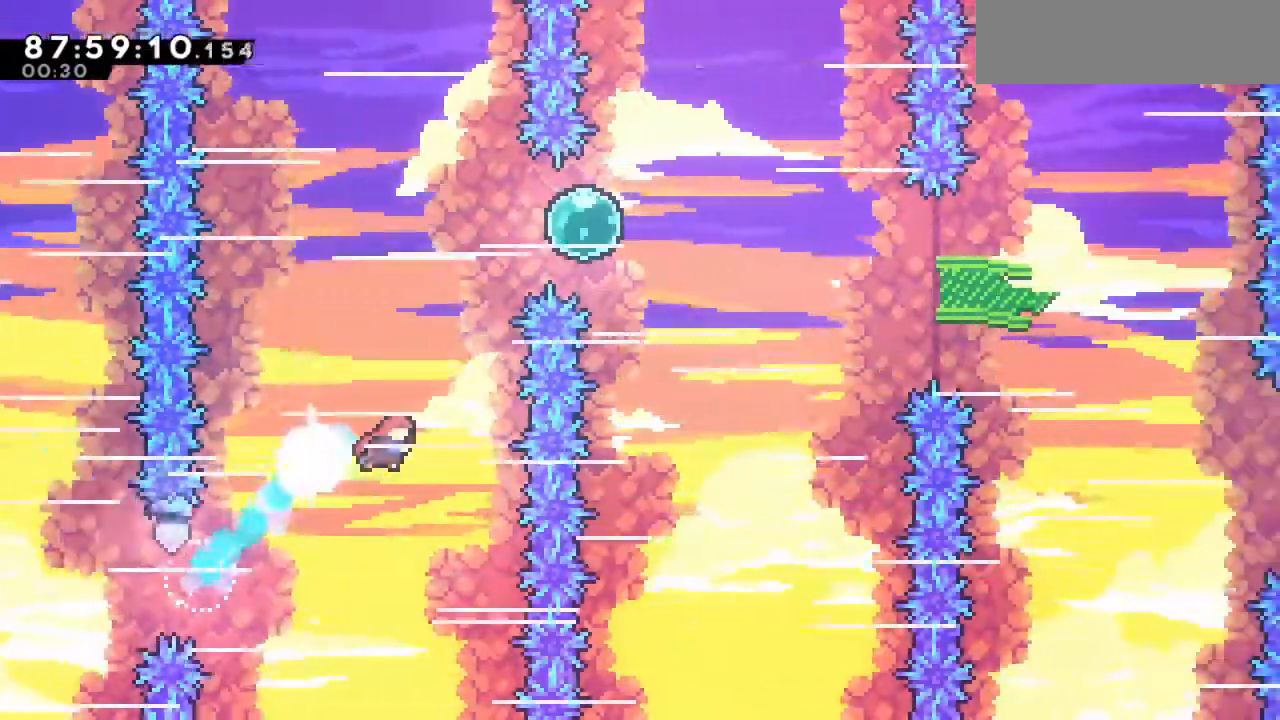
{"keys": ["right"], "events": [[33, "x", "down"], [183, "right", "down"], [183, "x", "up"], [367, "up", "up"]]}
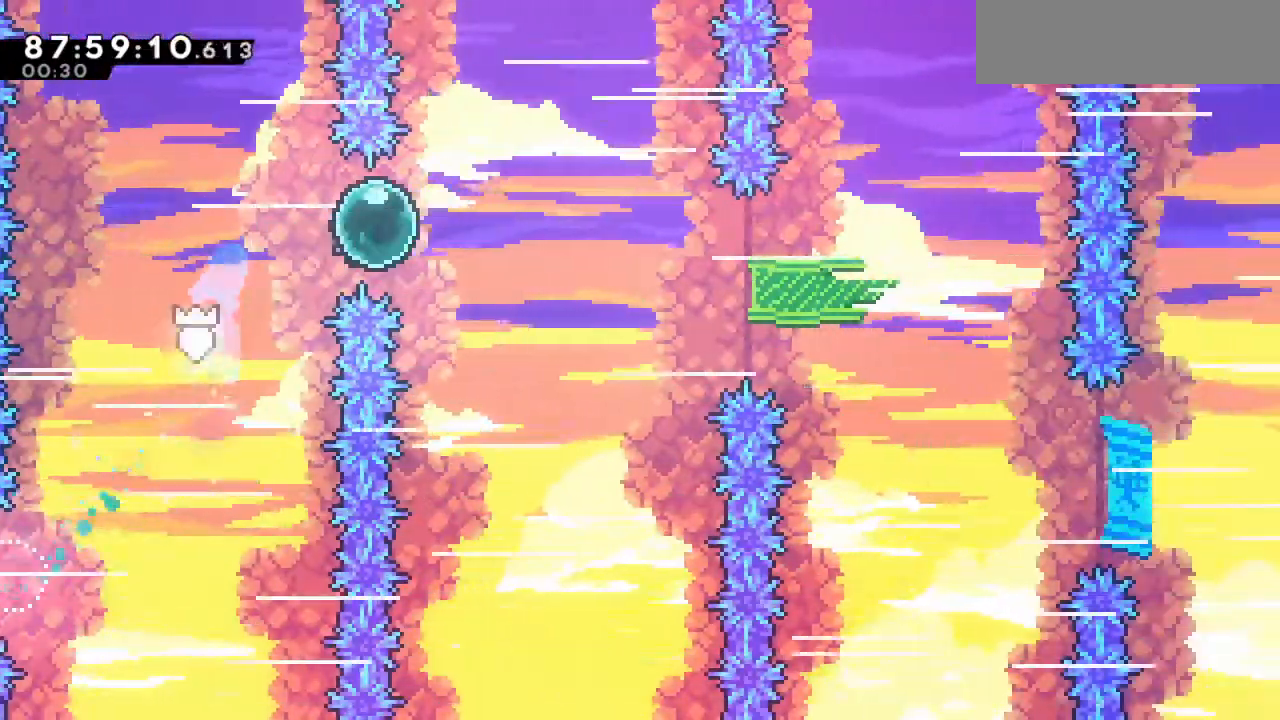
{"keys": ["right"], "events": []}
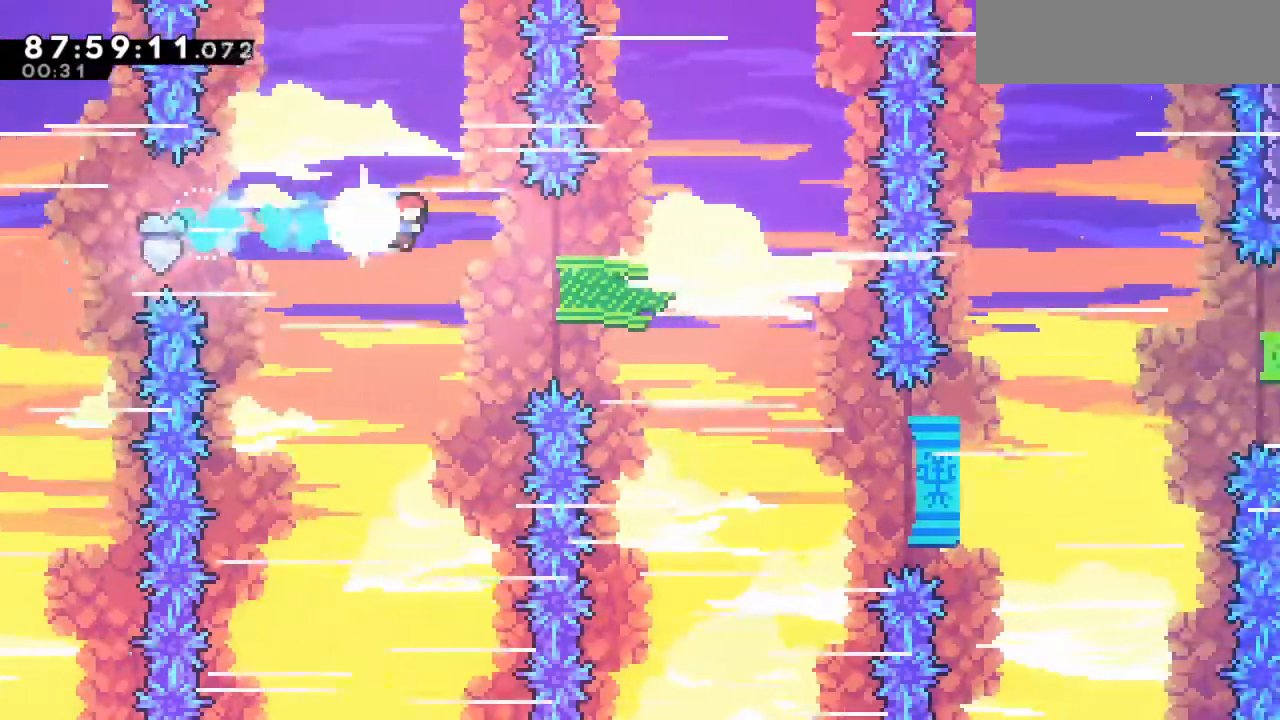
{"keys": ["right"], "events": []}
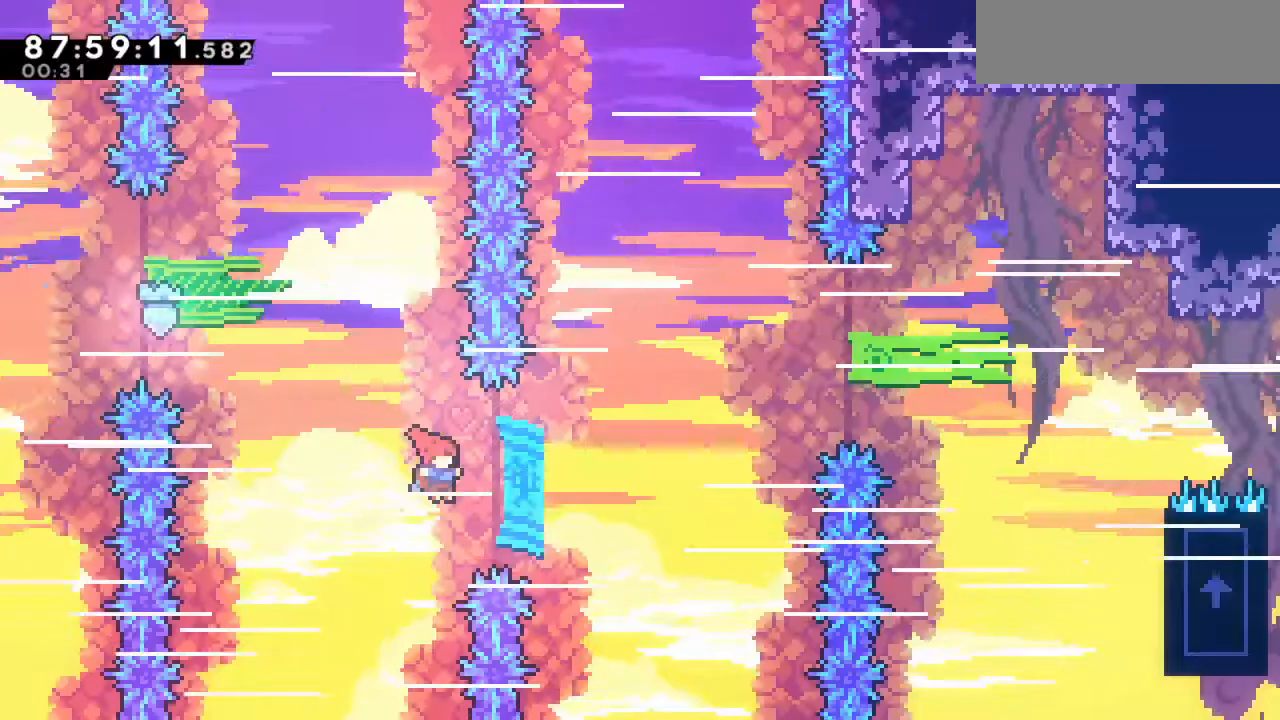
{"keys": ["right", "x"], "events": [[84, "up", "down"], [84, "x", "down"], [417, "up", "up"]]}
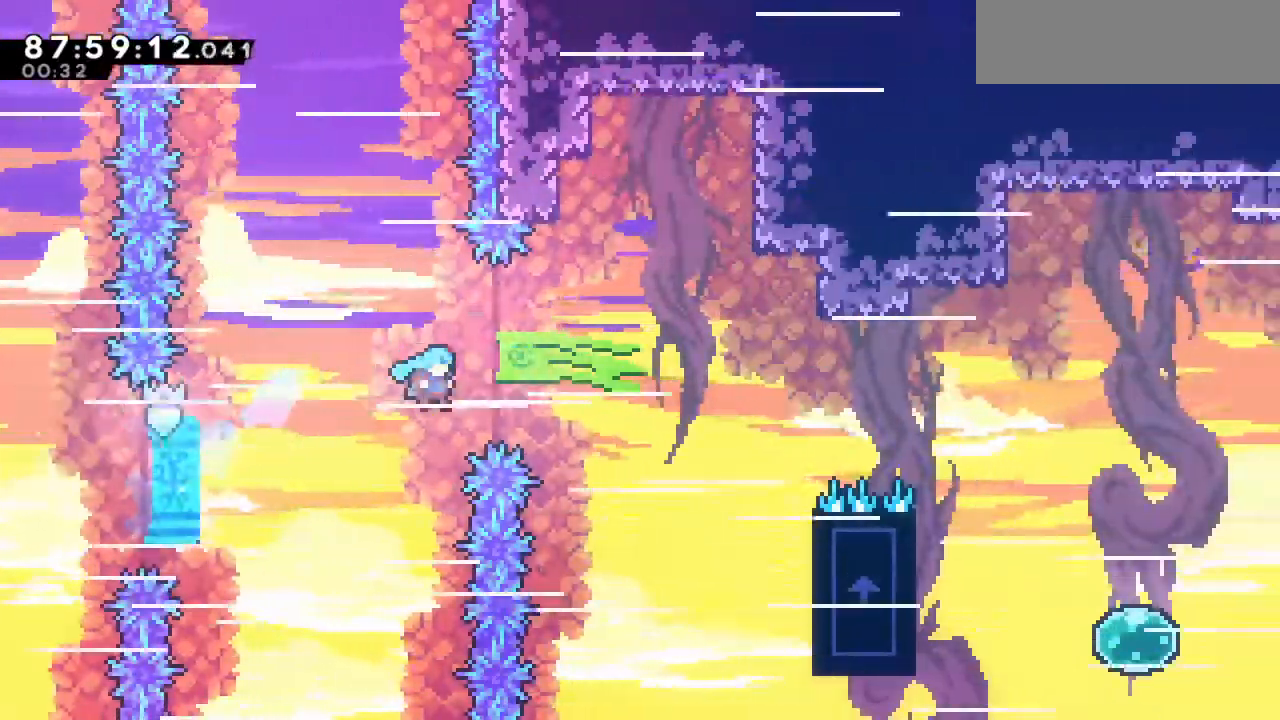
{"keys": ["c", "right", "up"], "events": [[283, "c", "down"], [333, "x", "up"], [467, "up", "down"]]}
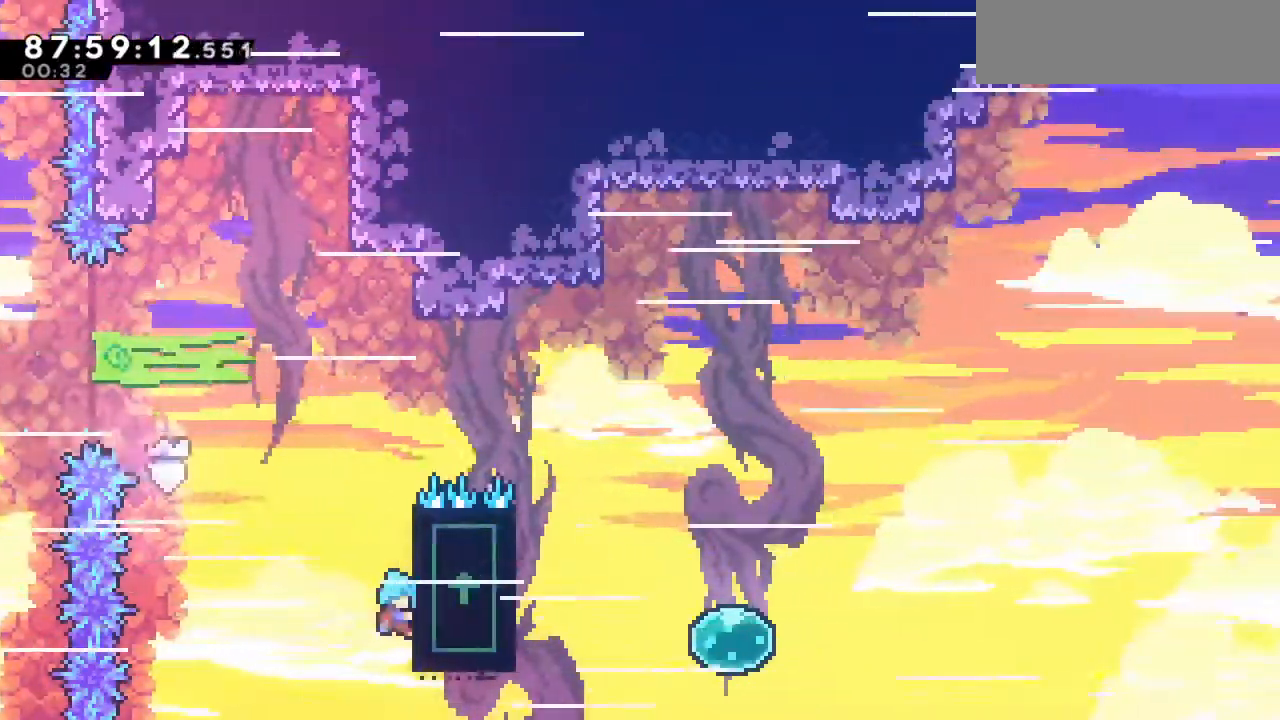
{"keys": ["c"], "events": [[67, "right", "up"], [350, "up", "up"]]}
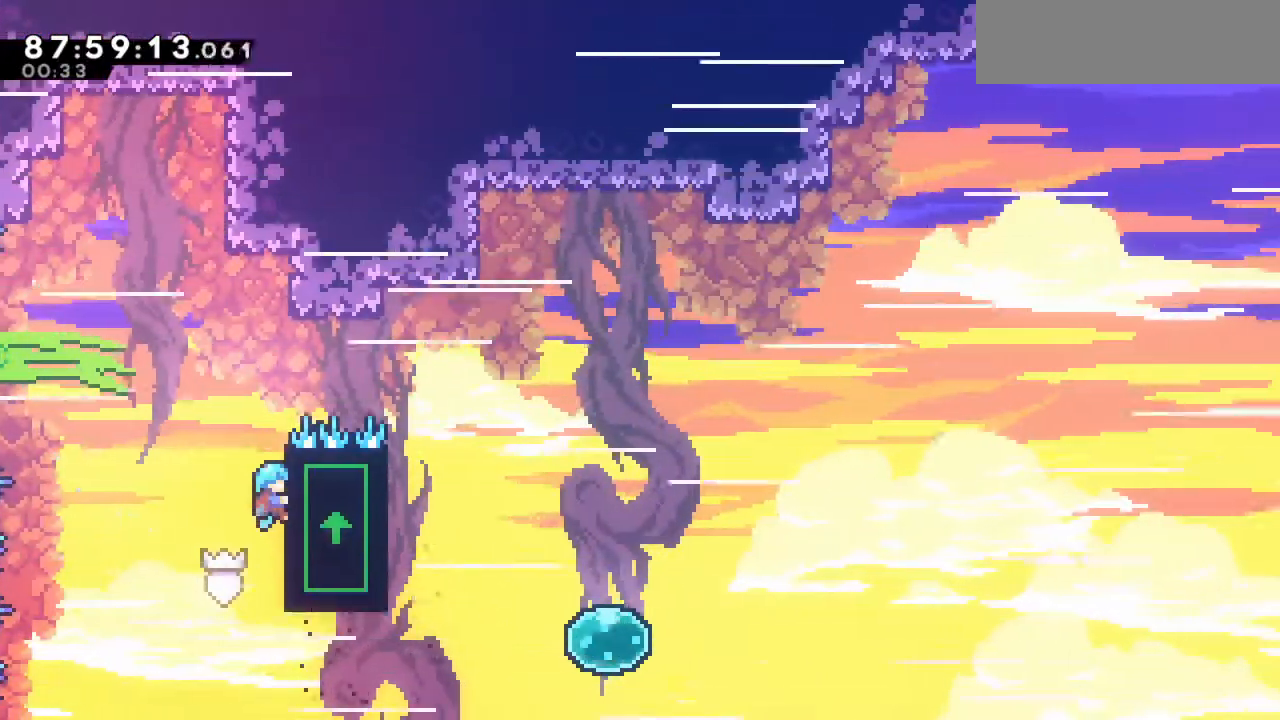
{"keys": ["c"], "events": []}
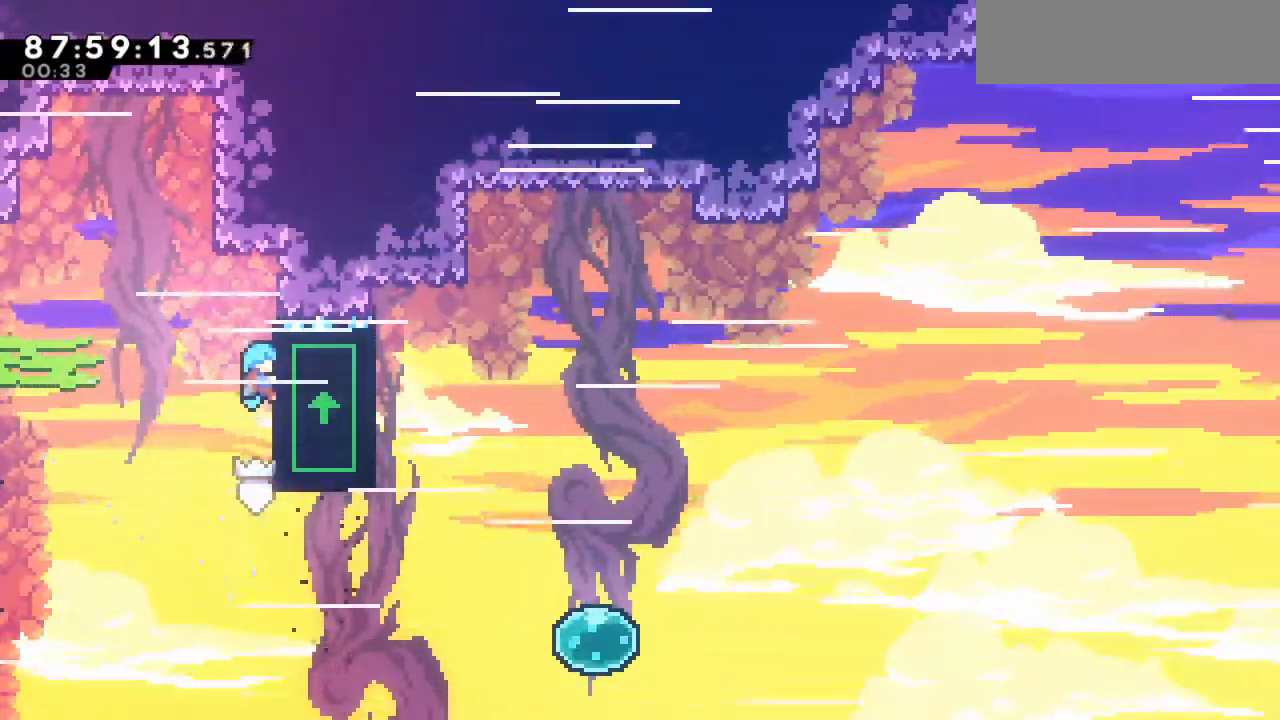
{"keys": ["right"], "events": [[150, "right", "down"], [484, "c", "up"]]}
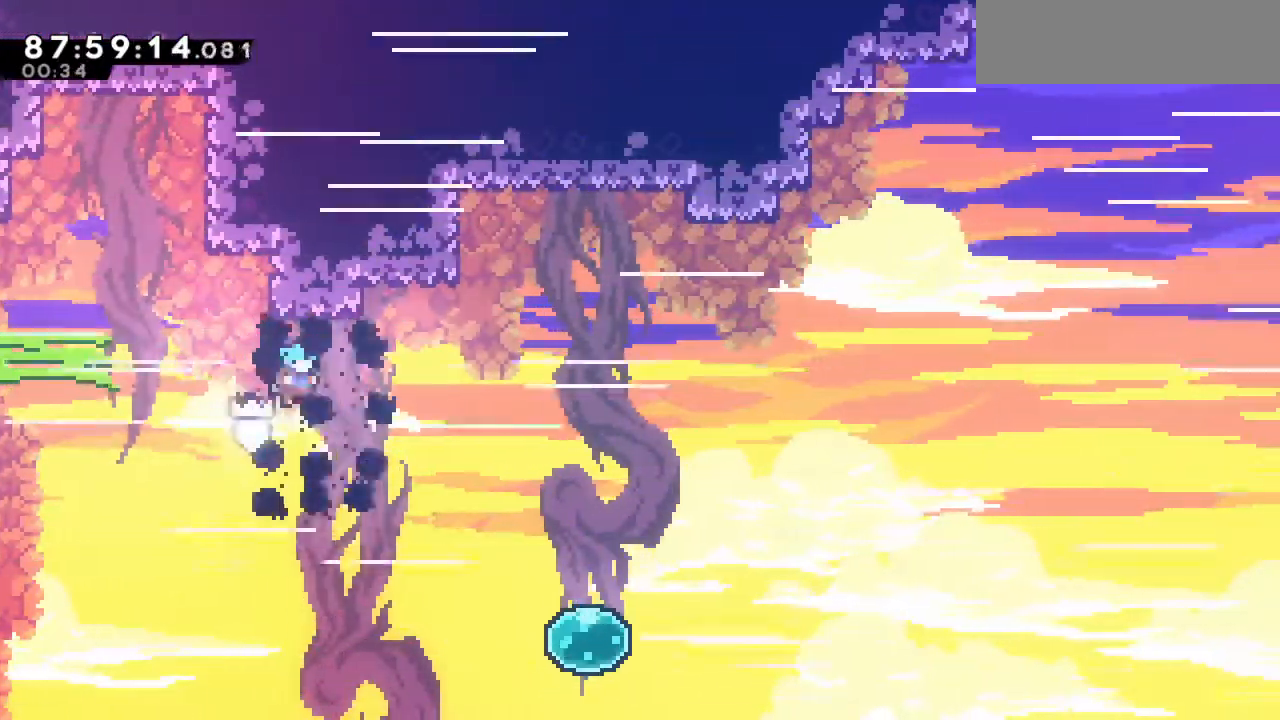
{"keys": ["right", "up"], "events": [[16, "right", "up"], [166, "right", "down"], [450, "up", "down"]]}